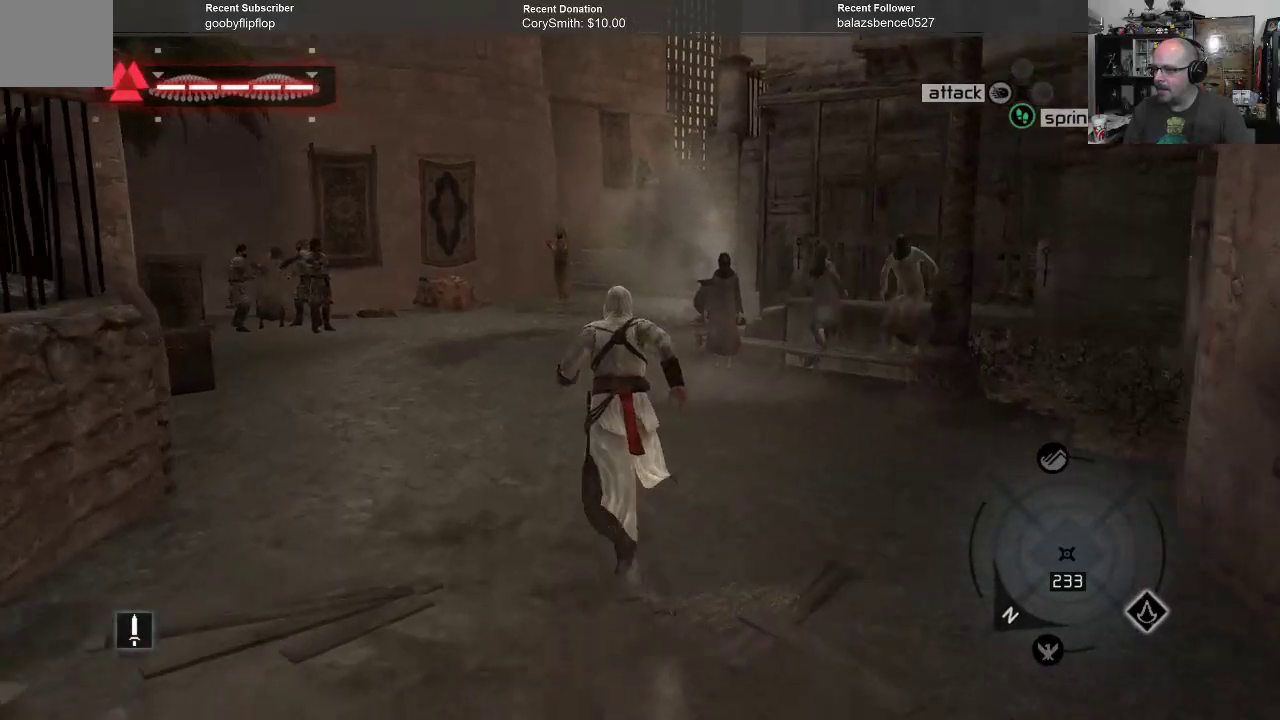
Gameplay with a controller (Xbox layout); each line is a JSON object with the inputs held at the frame after it. "events" lists button and stick changes between this image and that frame as [ms after this image, input, new state], when the widget could be followed in between. Not read: Z.
{"buttons": ["A", "R1"], "left_stick": "up-left", "right_stick": "center", "events": [[200, "left_stick", "up-left"]]}
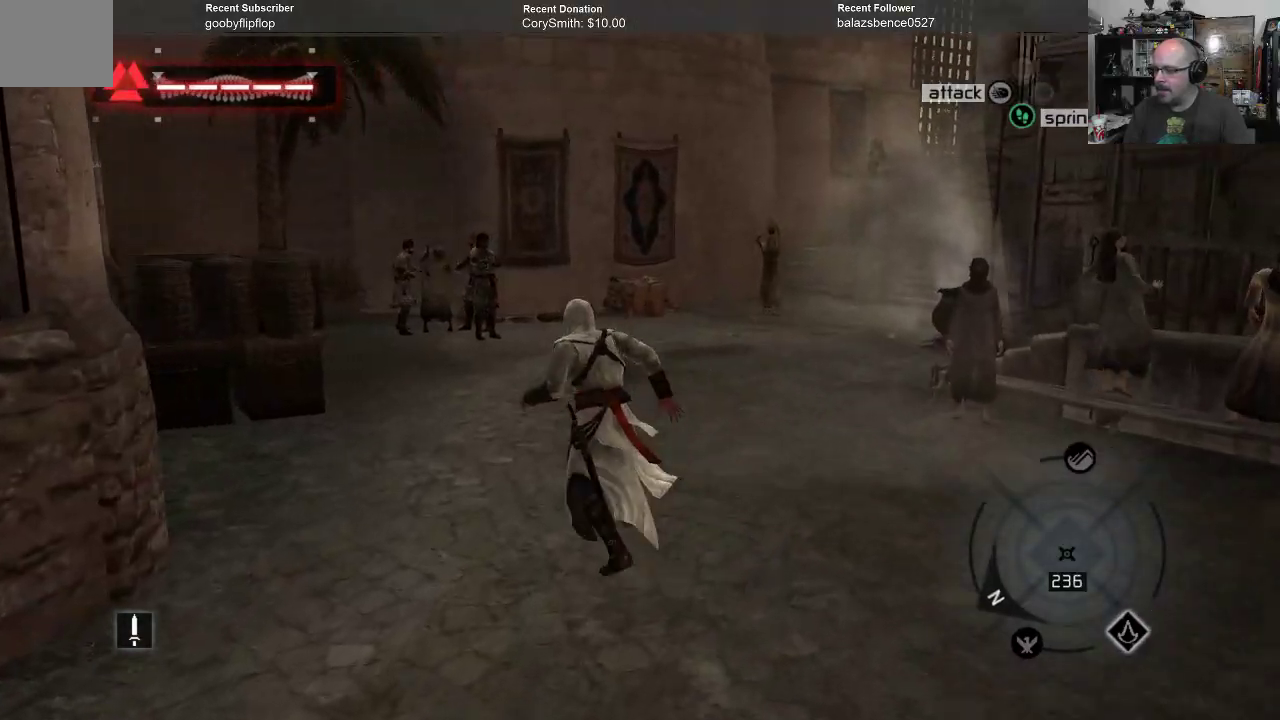
{"buttons": ["A", "R1"], "left_stick": "up", "right_stick": "center", "events": [[100, "left_stick", "up"]]}
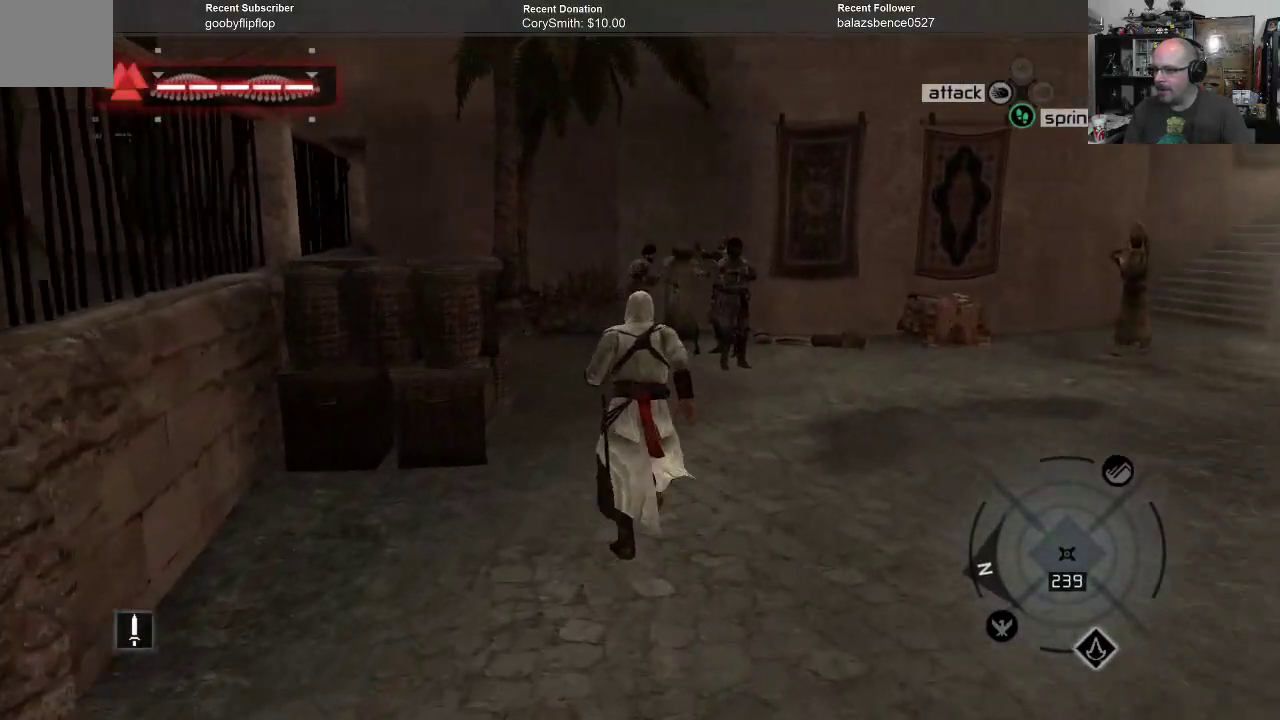
{"buttons": ["A", "R1"], "left_stick": "up-left", "right_stick": "center", "events": [[400, "left_stick", "up-left"]]}
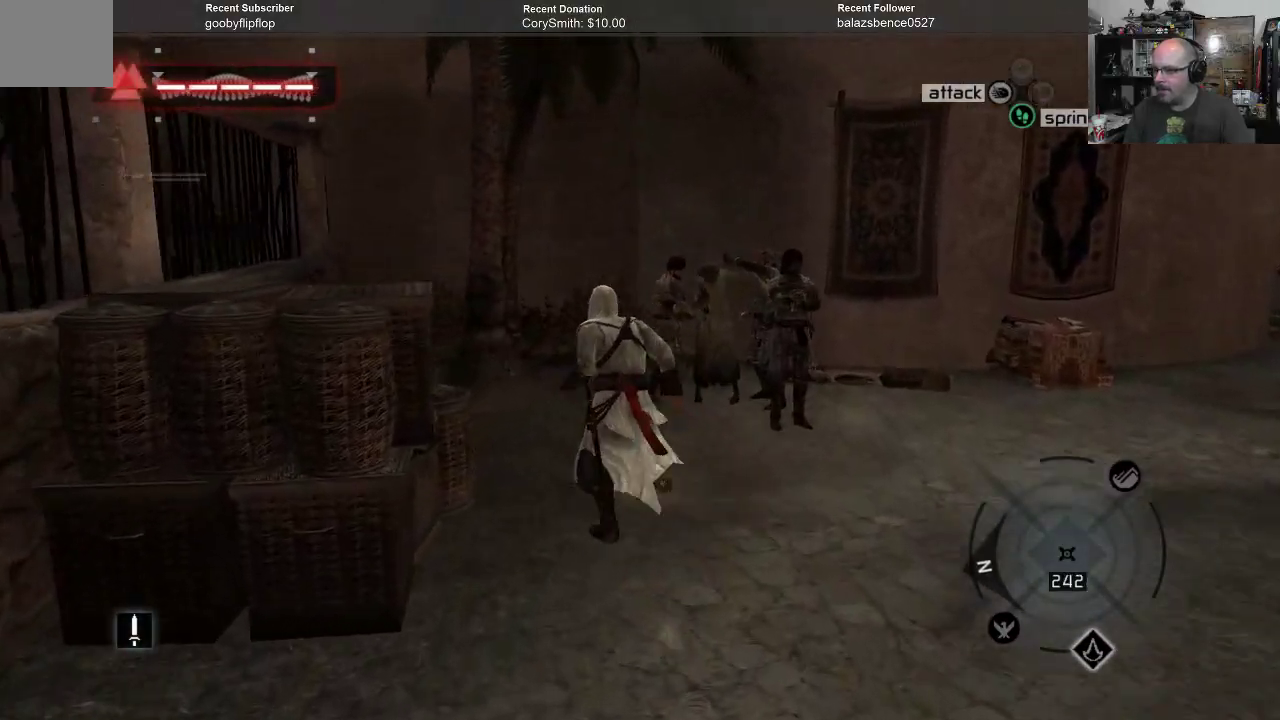
{"buttons": ["A", "R1"], "left_stick": "up-left", "right_stick": "center", "events": []}
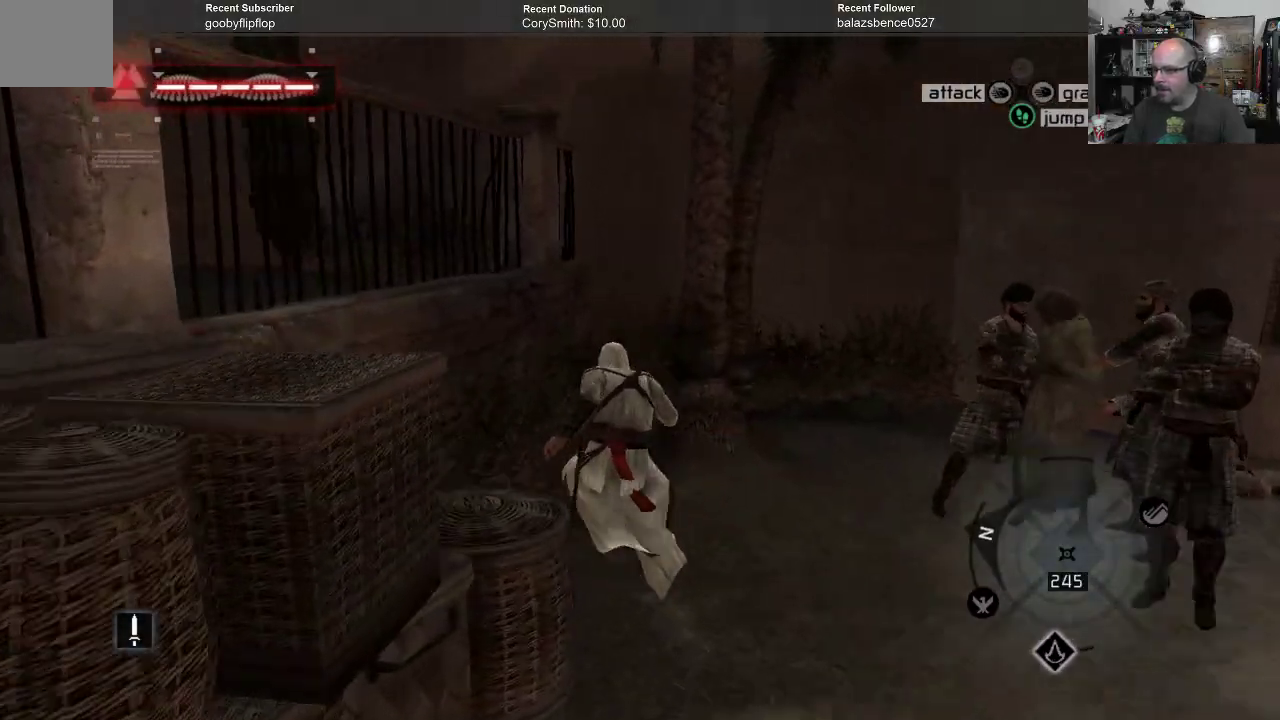
{"buttons": ["A", "R1"], "left_stick": "up-left", "right_stick": "center", "events": []}
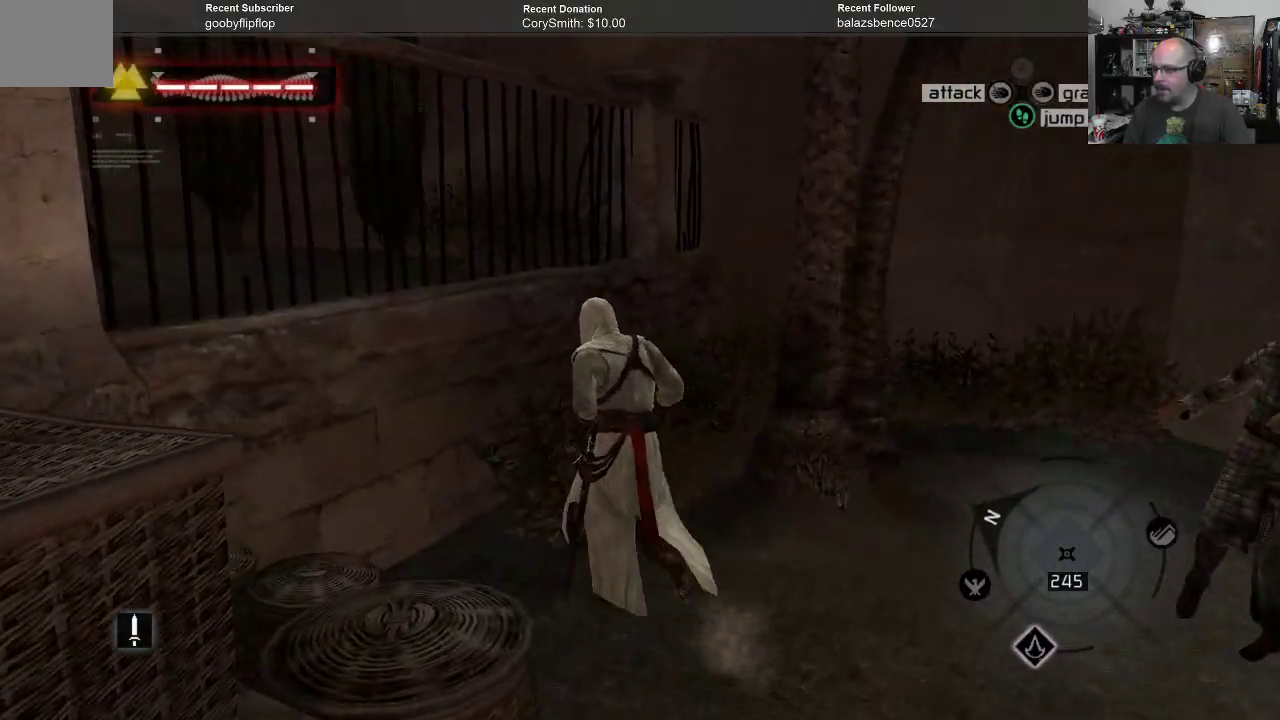
{"buttons": ["A", "R1"], "left_stick": "up-left", "right_stick": "center", "events": []}
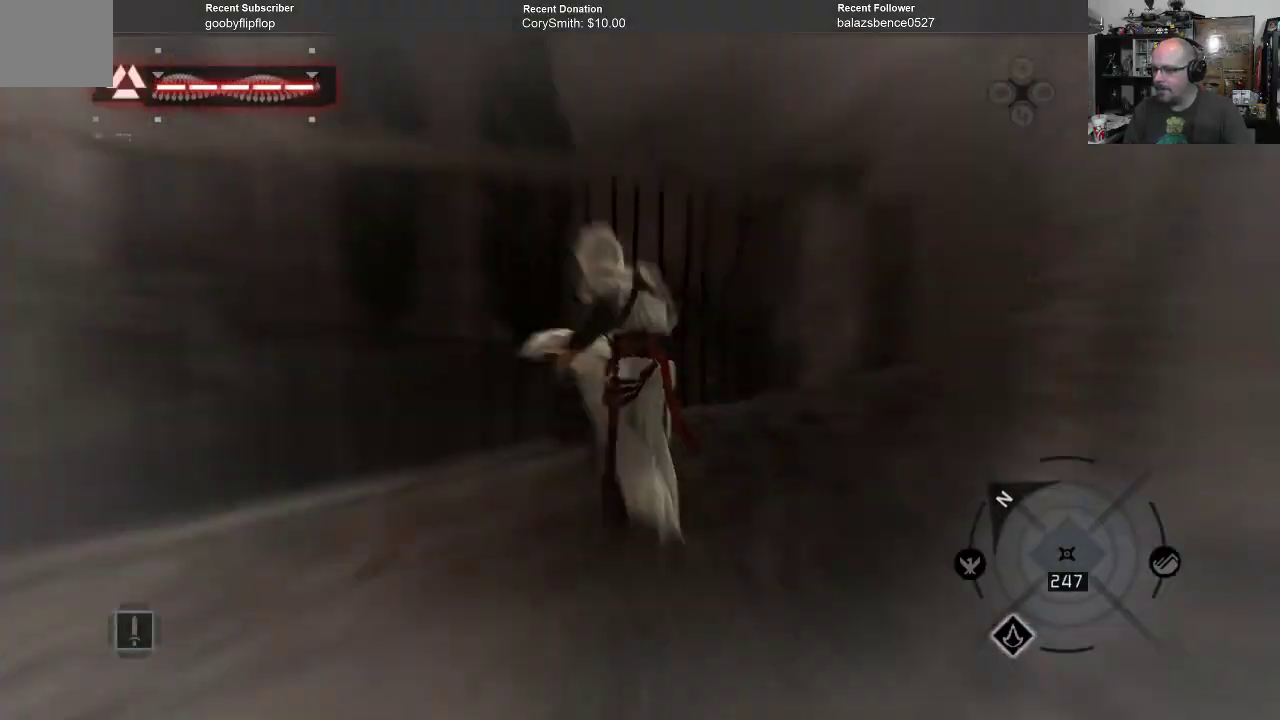
{"buttons": ["A", "R1"], "left_stick": "up-left", "right_stick": "center", "events": []}
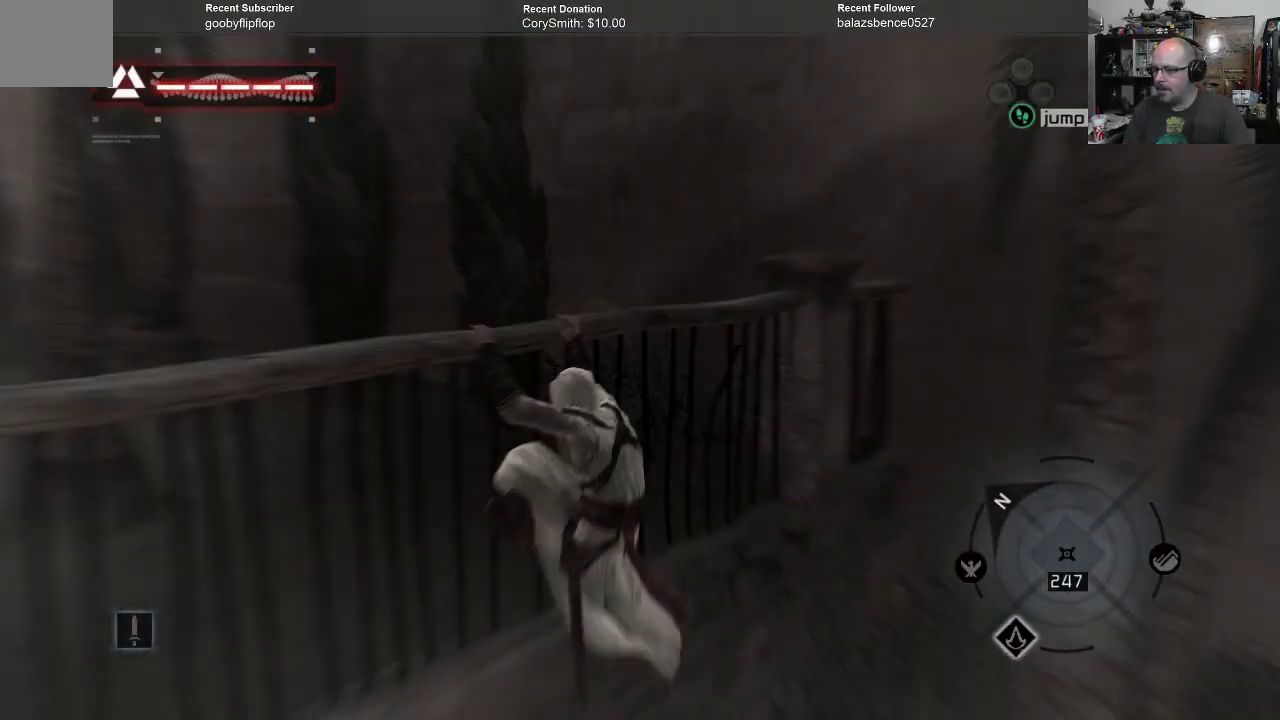
{"buttons": ["A", "R1"], "left_stick": "up-left", "right_stick": "center", "events": []}
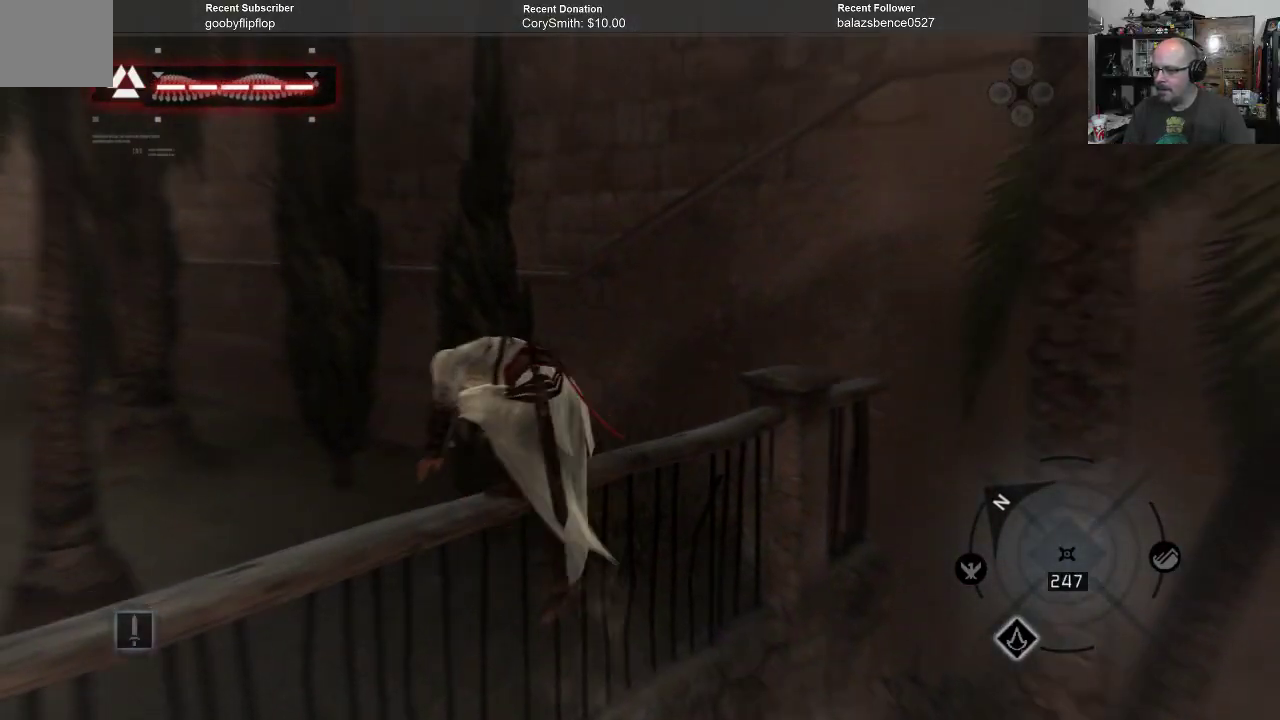
{"buttons": ["A", "R1"], "left_stick": "up-left", "right_stick": "center", "events": []}
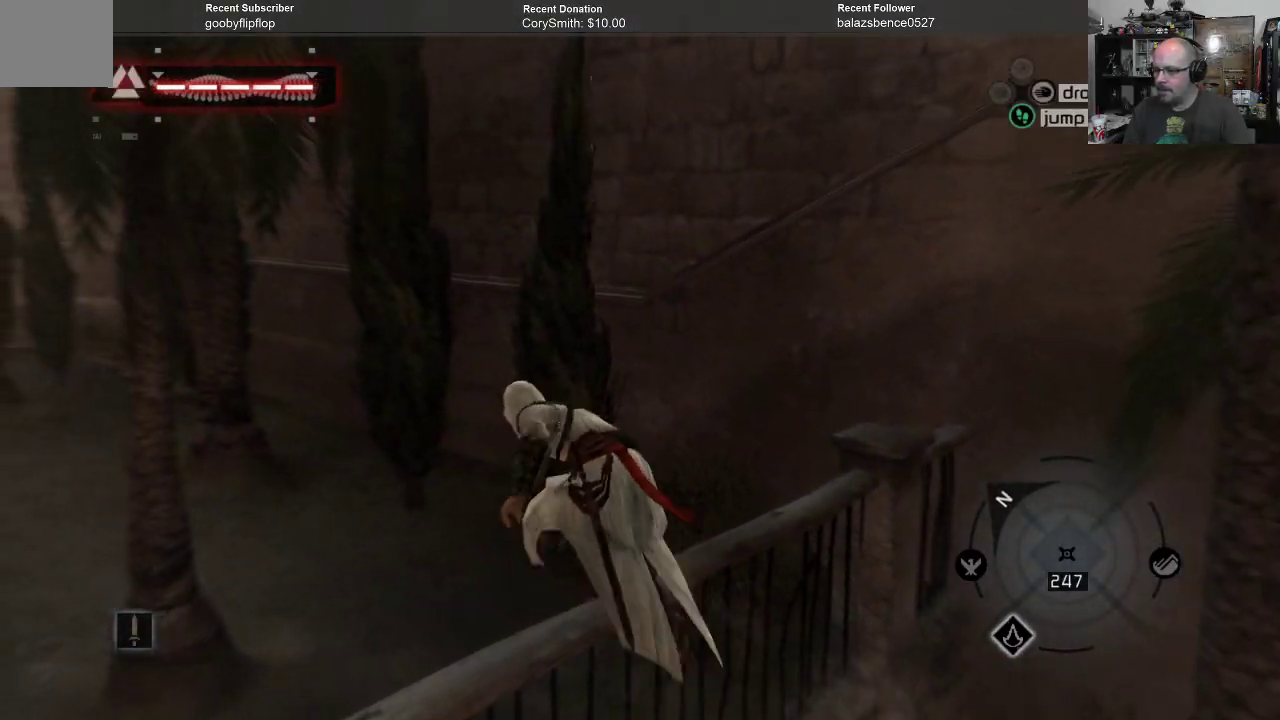
{"buttons": ["A", "R1"], "left_stick": "up-left", "right_stick": "center", "events": []}
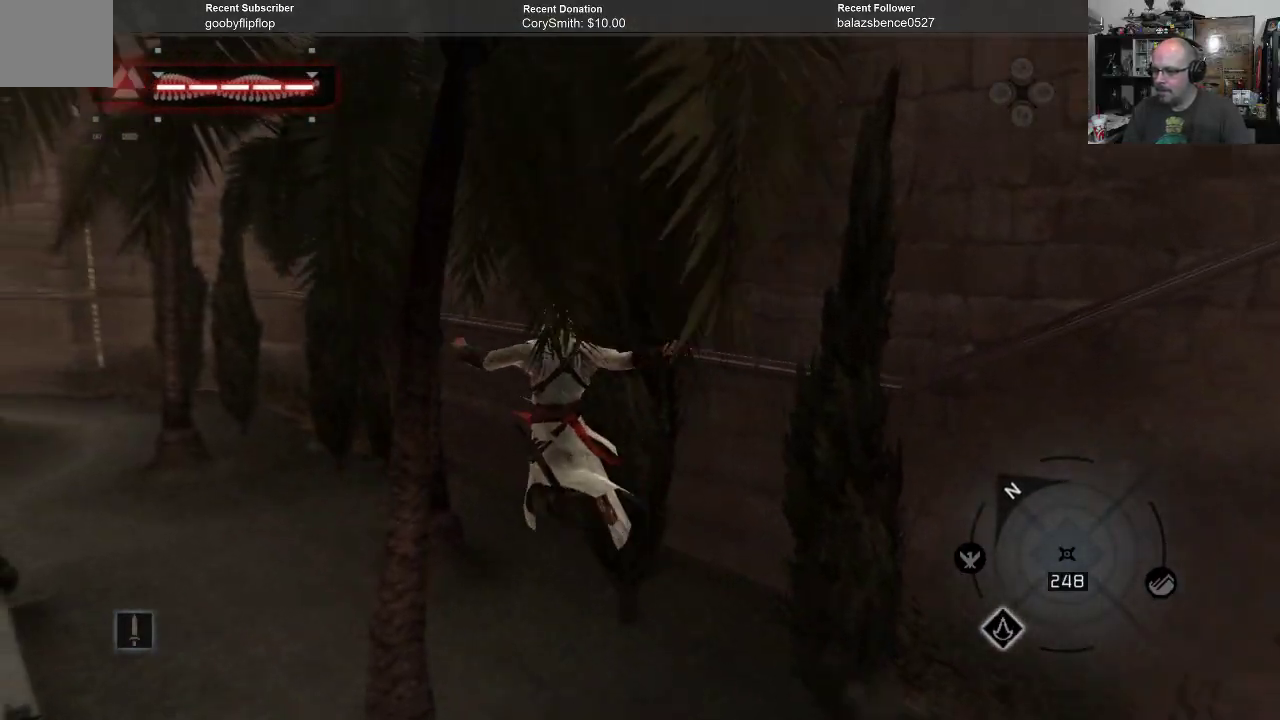
{"buttons": ["A", "R1"], "left_stick": "left", "right_stick": "center", "events": [[300, "left_stick", "left"]]}
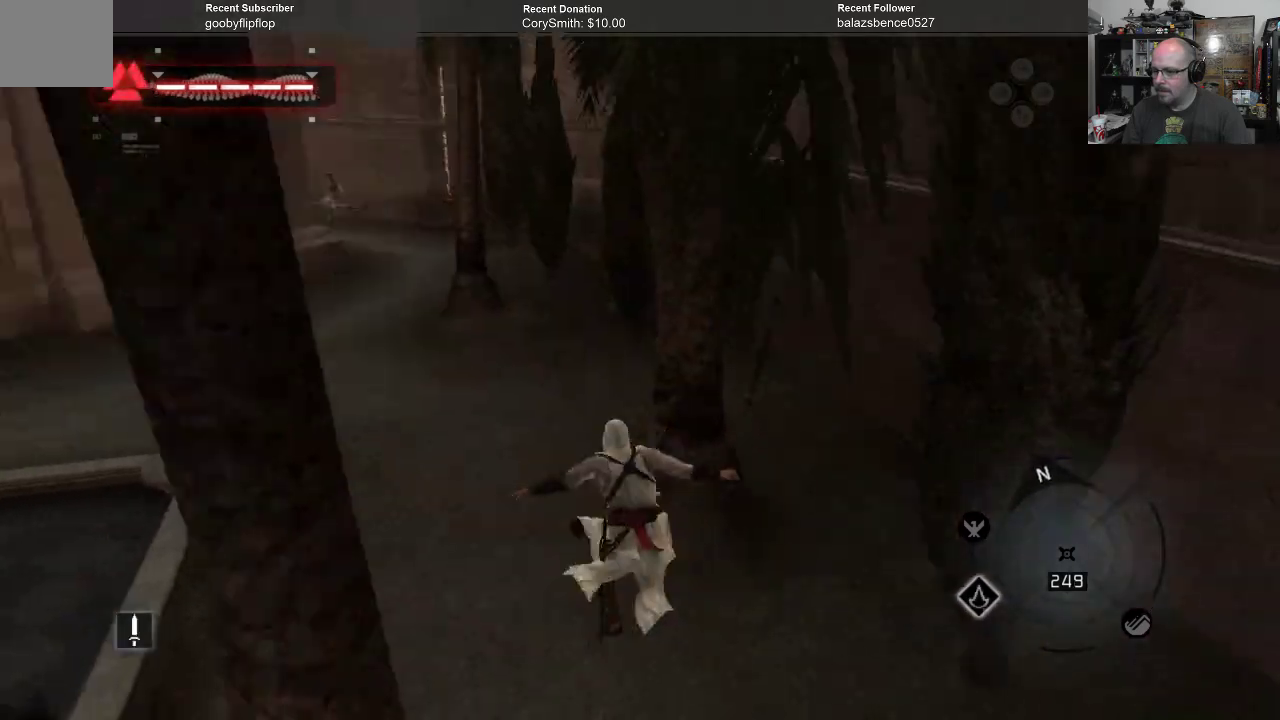
{"buttons": ["A", "R1"], "left_stick": "up-left", "right_stick": "center", "events": [[133, "left_stick", "up-left"]]}
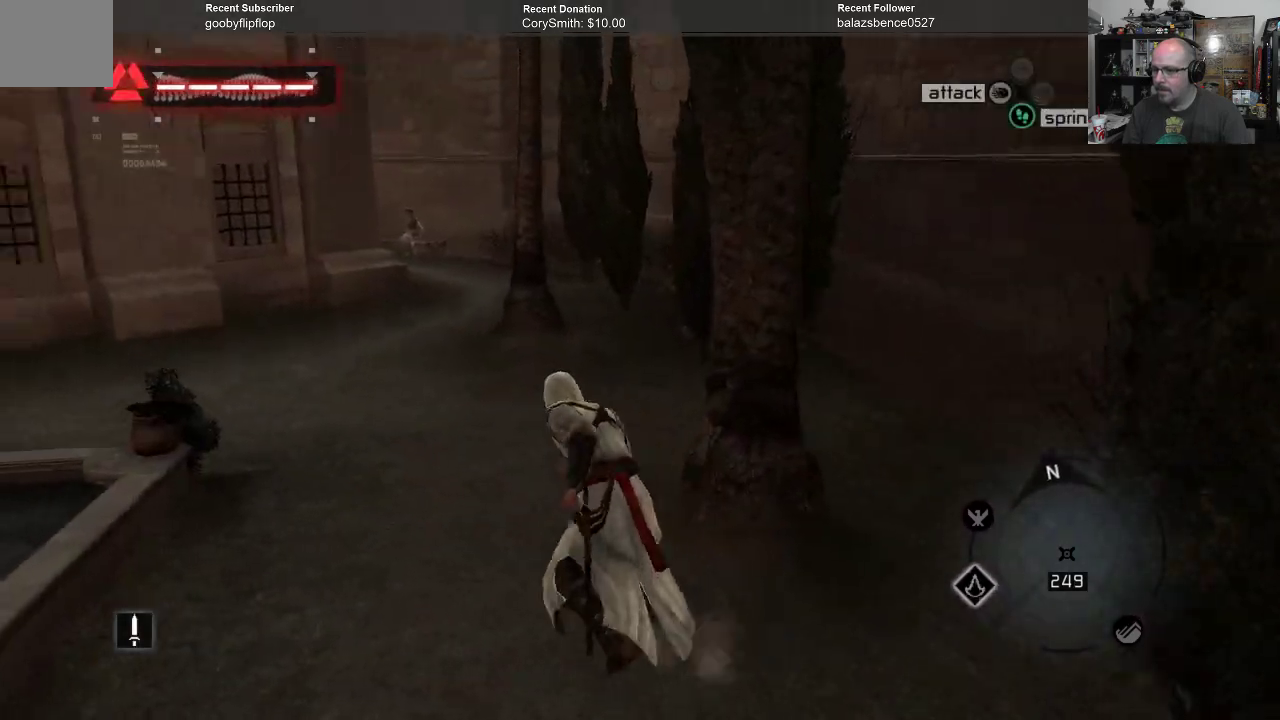
{"buttons": ["A", "R1"], "left_stick": "up", "right_stick": "center", "events": [[333, "left_stick", "up"]]}
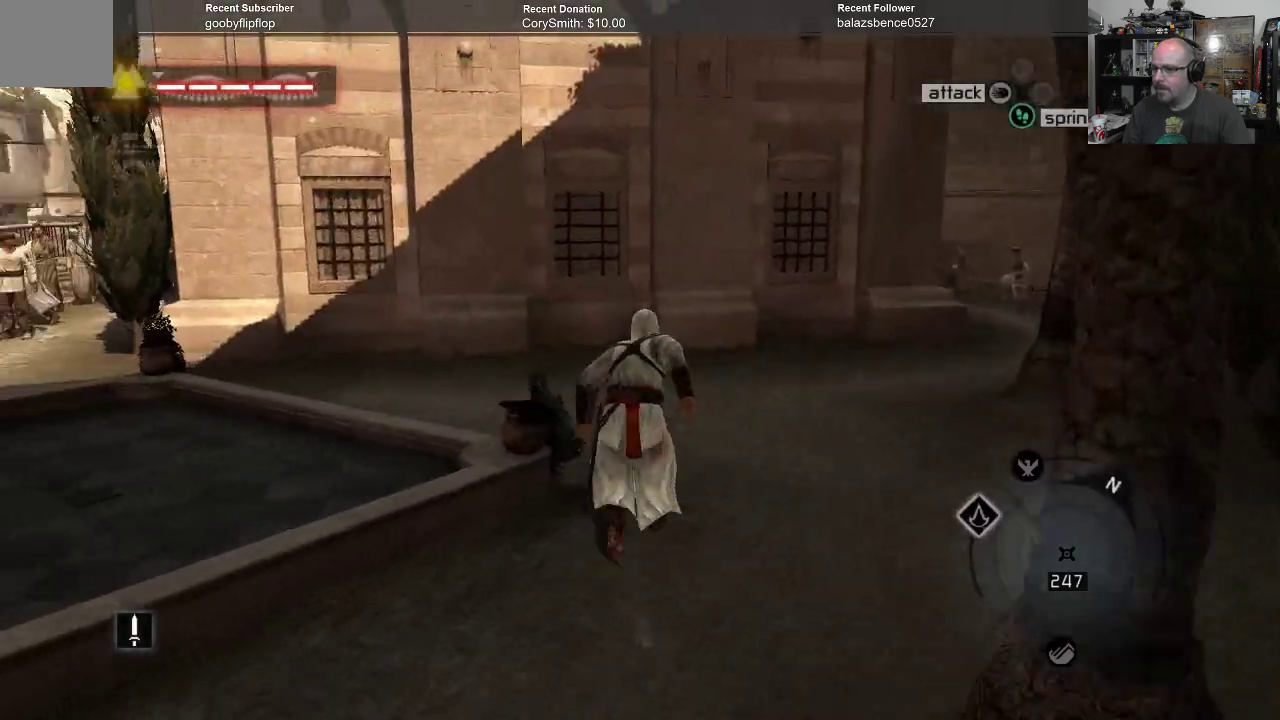
{"buttons": ["A", "R1"], "left_stick": "up-left", "right_stick": "center", "events": [[500, "left_stick", "up-left"]]}
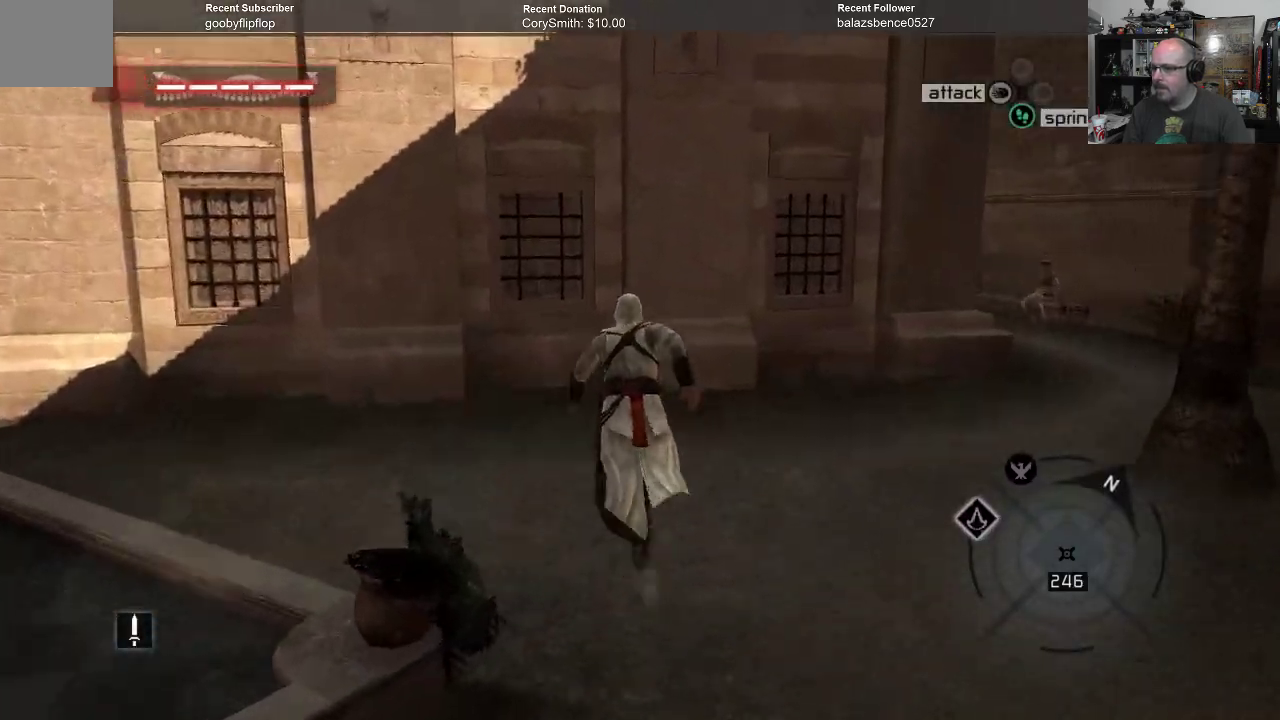
{"buttons": ["A", "R1"], "left_stick": "up-left", "right_stick": "center", "events": []}
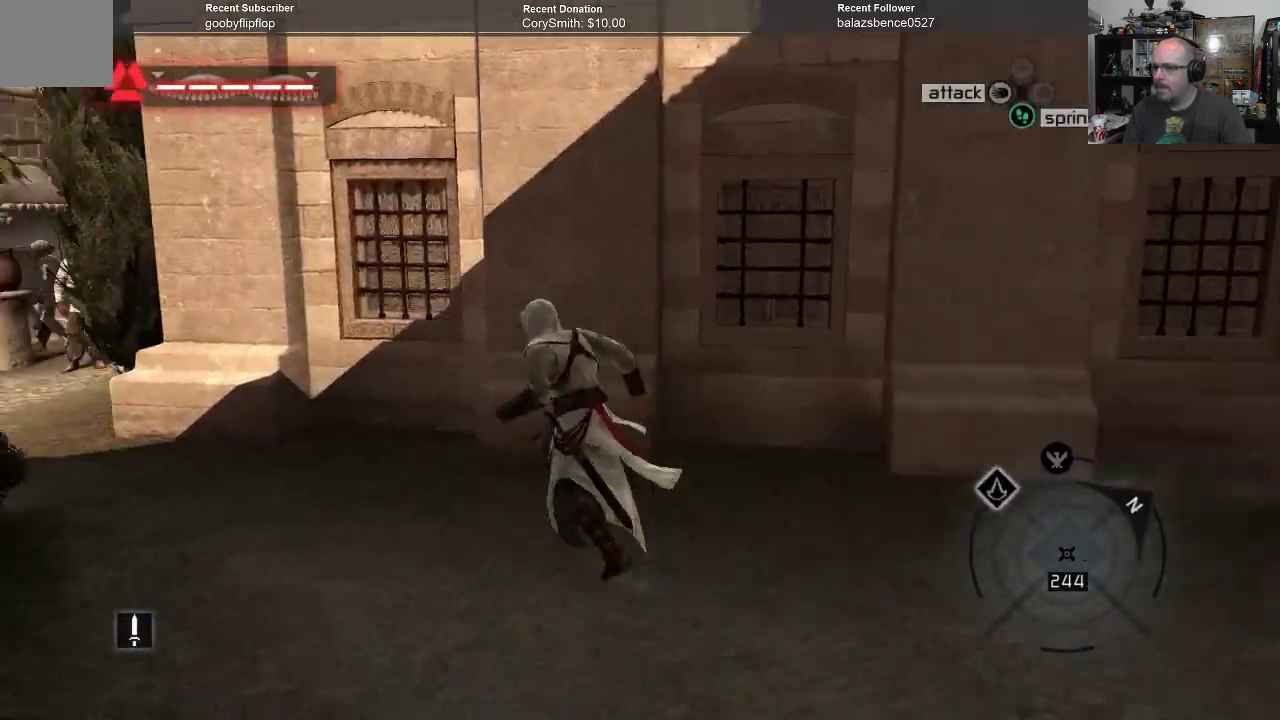
{"buttons": ["A", "R1"], "left_stick": "up-right", "right_stick": "center", "events": [[33, "left_stick", "up"], [400, "left_stick", "up-right"]]}
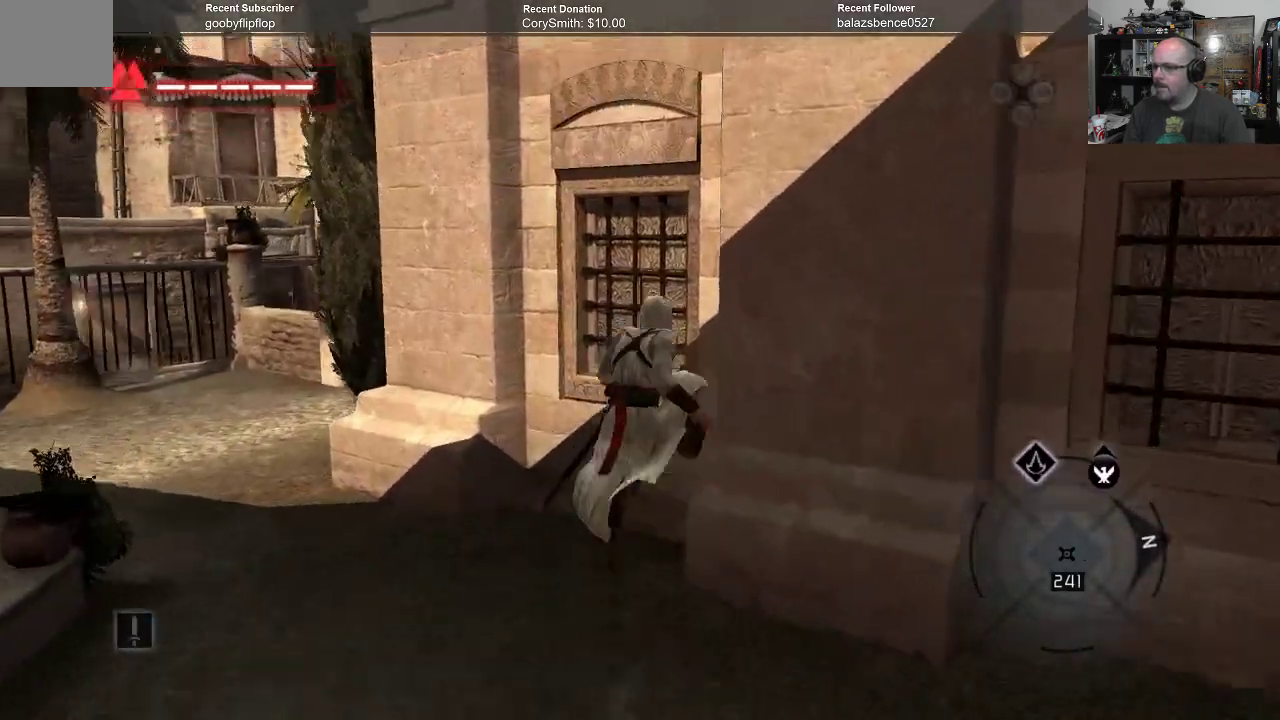
{"buttons": ["A", "R1"], "left_stick": "up", "right_stick": "center", "events": [[433, "left_stick", "up"]]}
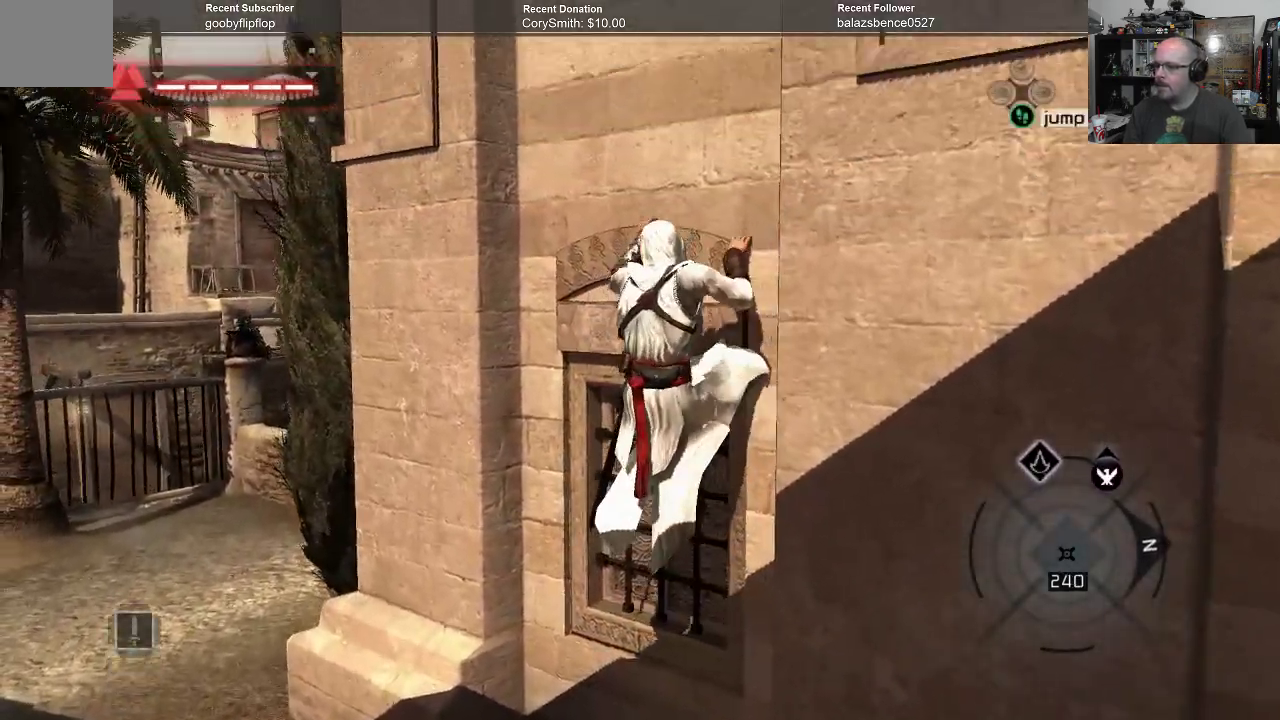
{"buttons": ["A", "R1"], "left_stick": "up", "right_stick": "center", "events": []}
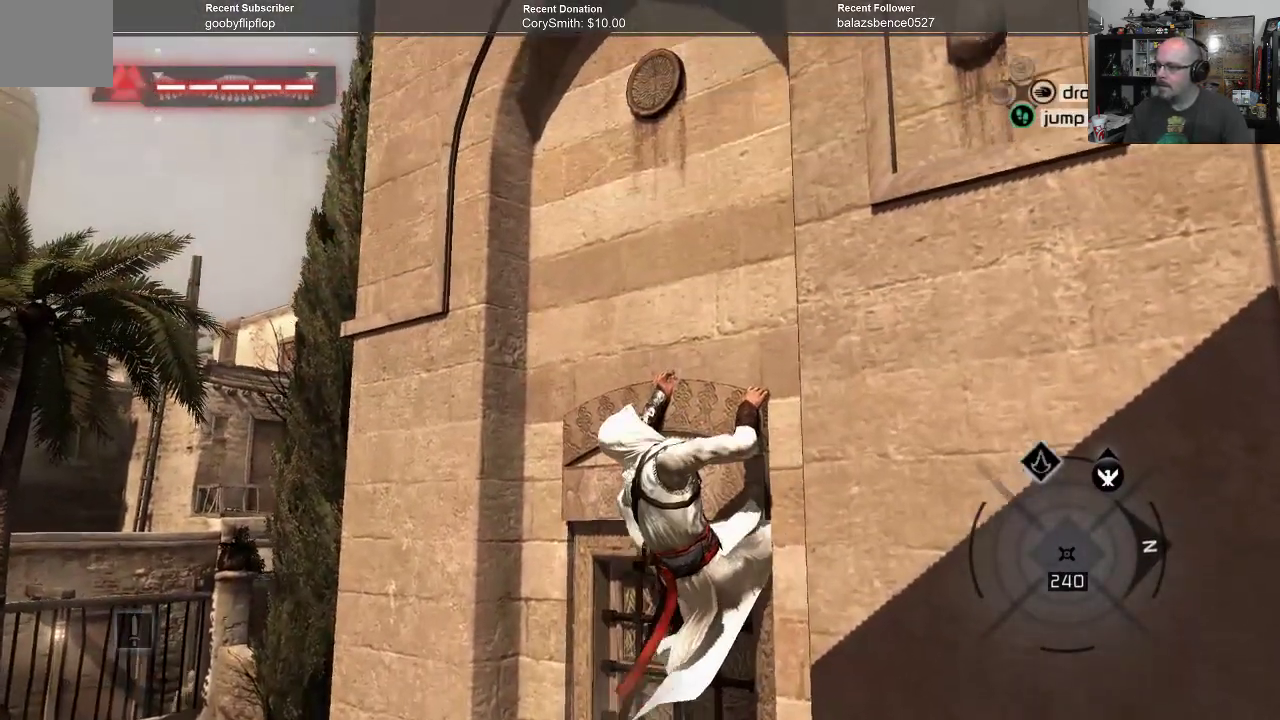
{"buttons": ["A", "R1"], "left_stick": "up", "right_stick": "center", "events": []}
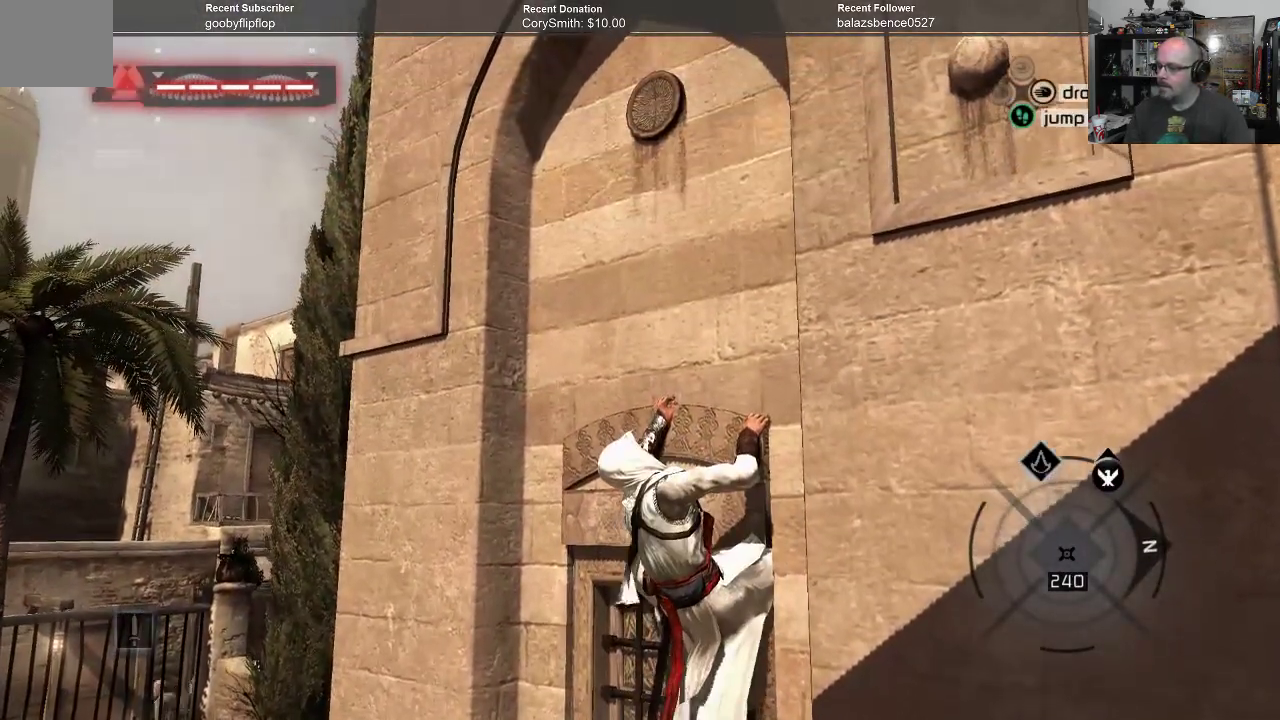
{"buttons": ["B", "R1"], "left_stick": "up-left", "right_stick": "center", "events": [[67, "left_stick", "up-left"], [267, "left_stick", "up"], [400, "A", "up"], [467, "B", "down"], [467, "left_stick", "up-left"]]}
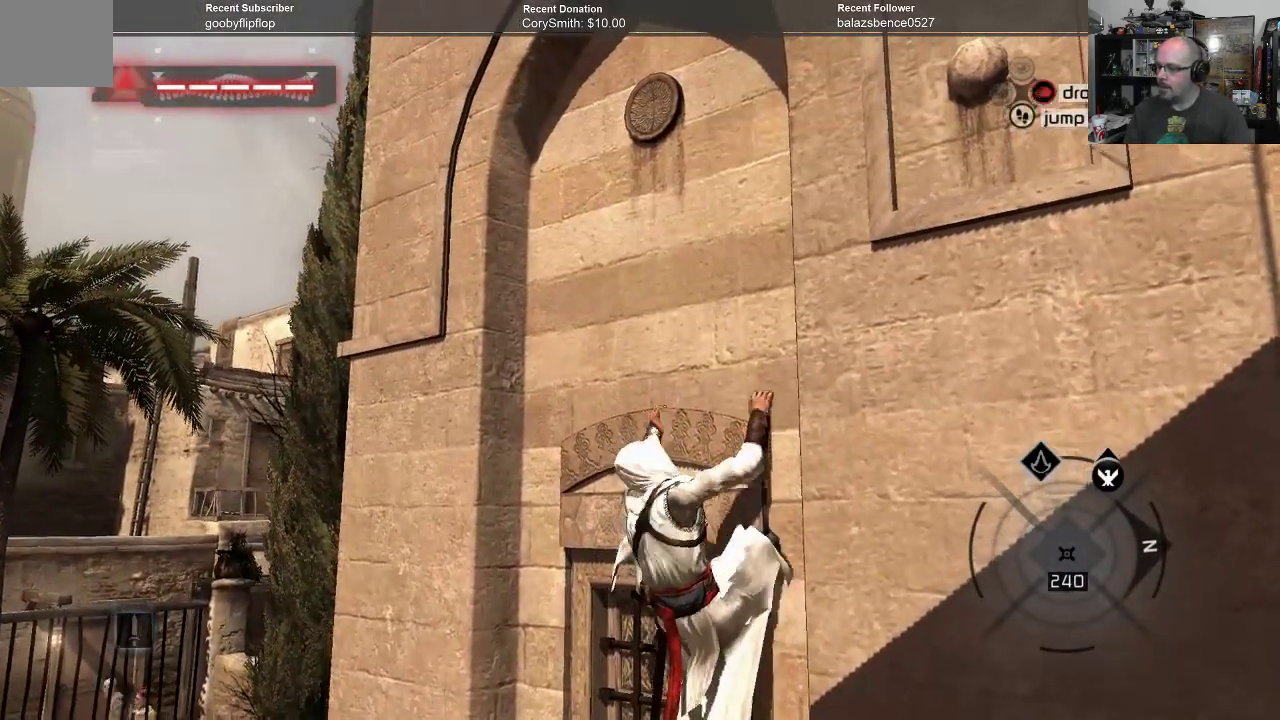
{"buttons": ["A", "R1"], "left_stick": "left", "right_stick": "center", "events": [[33, "R1", "up"], [67, "B", "up"], [100, "left_stick", "left"], [233, "A", "down"], [233, "left_stick", "down-left"], [367, "left_stick", "left"], [400, "R1", "down"]]}
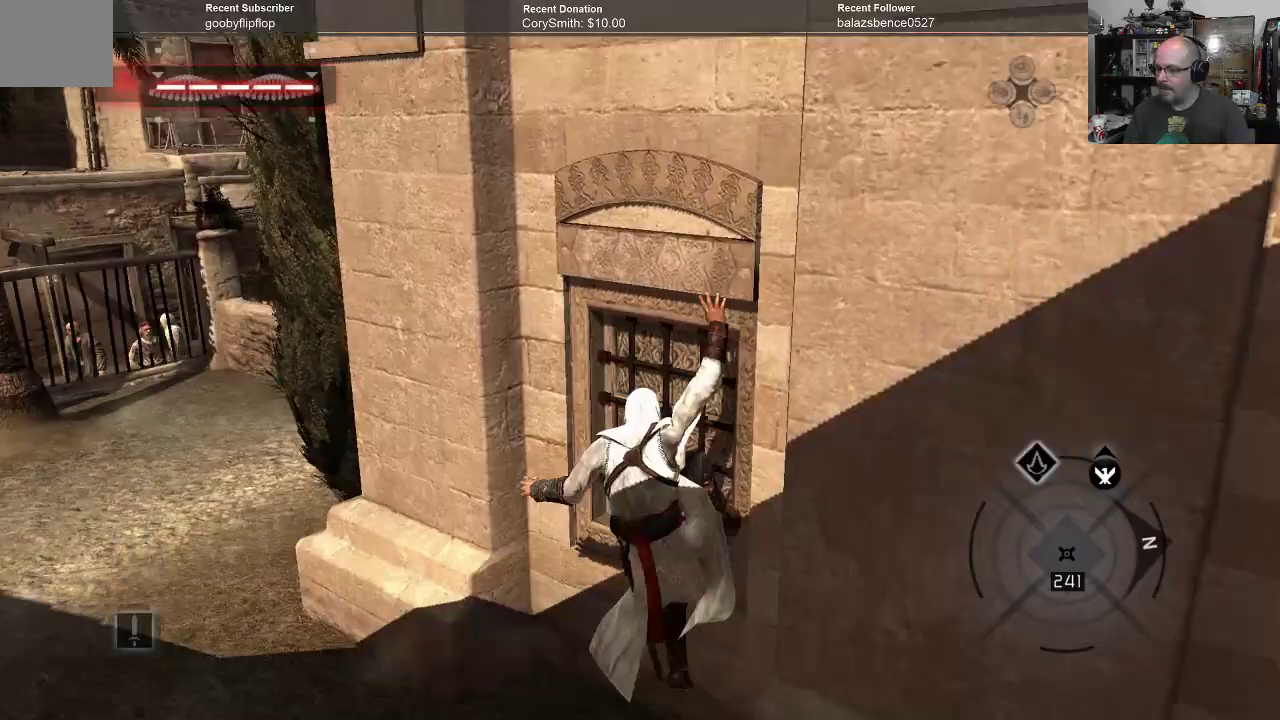
{"buttons": ["A", "R1"], "left_stick": "left", "right_stick": "center", "events": []}
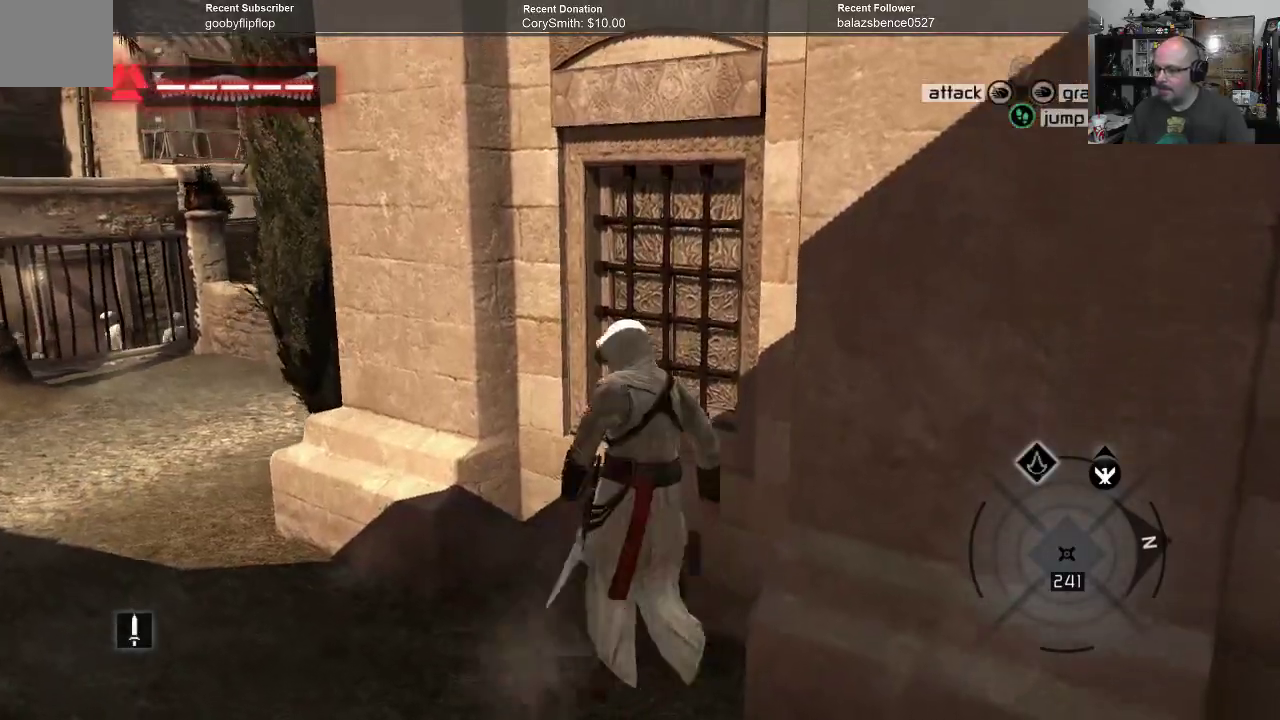
{"buttons": ["A", "R1"], "left_stick": "up-left", "right_stick": "center", "events": [[467, "left_stick", "up-left"]]}
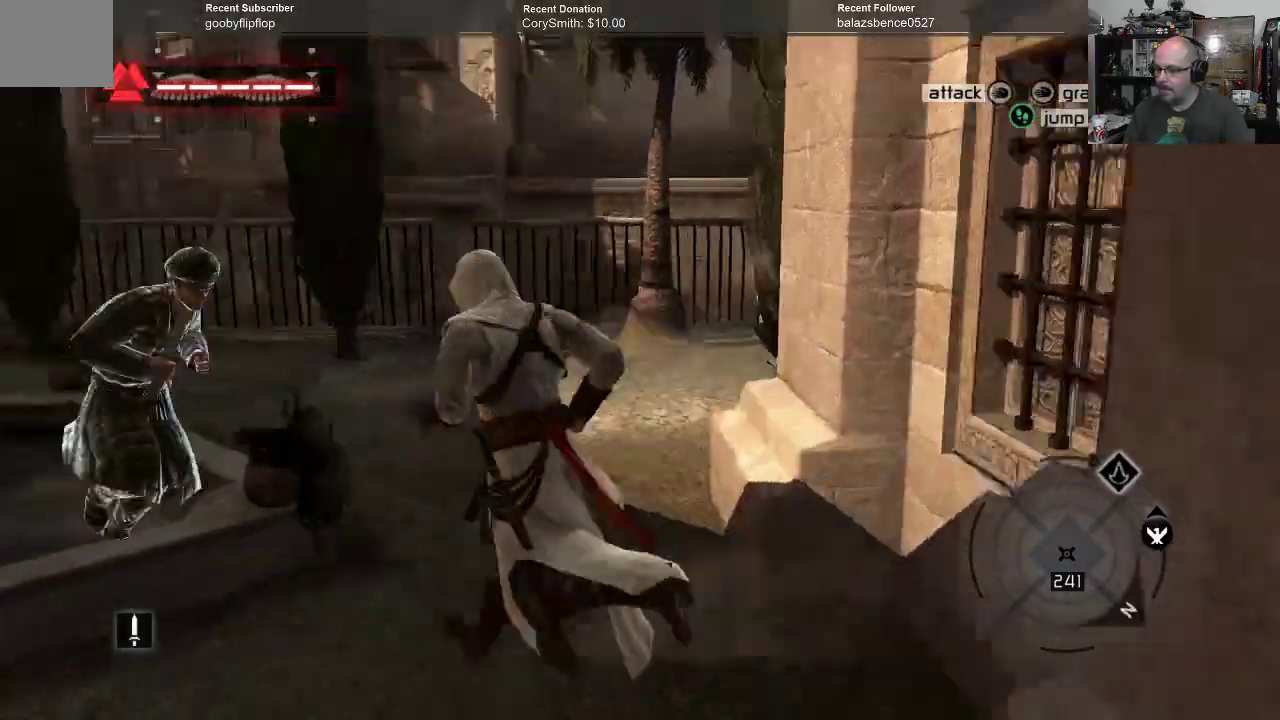
{"buttons": ["A", "R1"], "left_stick": "up", "right_stick": "center", "events": [[33, "left_stick", "up"]]}
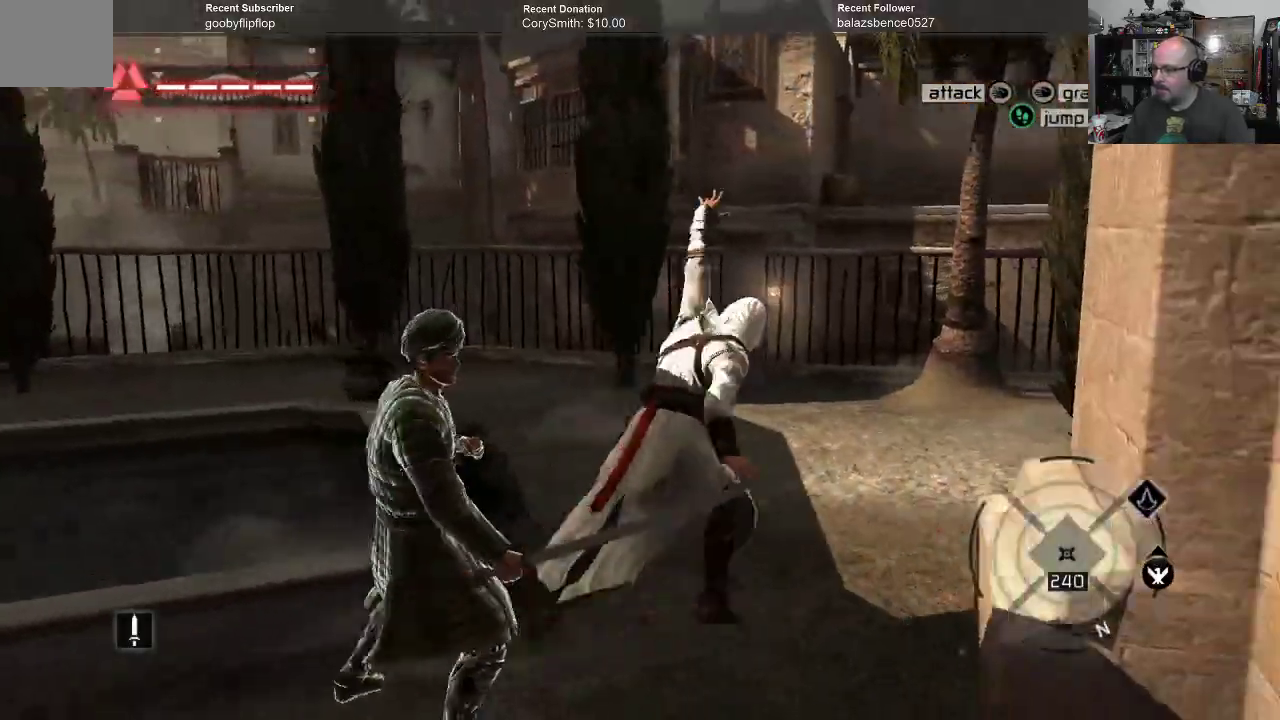
{"buttons": ["A", "R1"], "left_stick": "up", "right_stick": "center", "events": []}
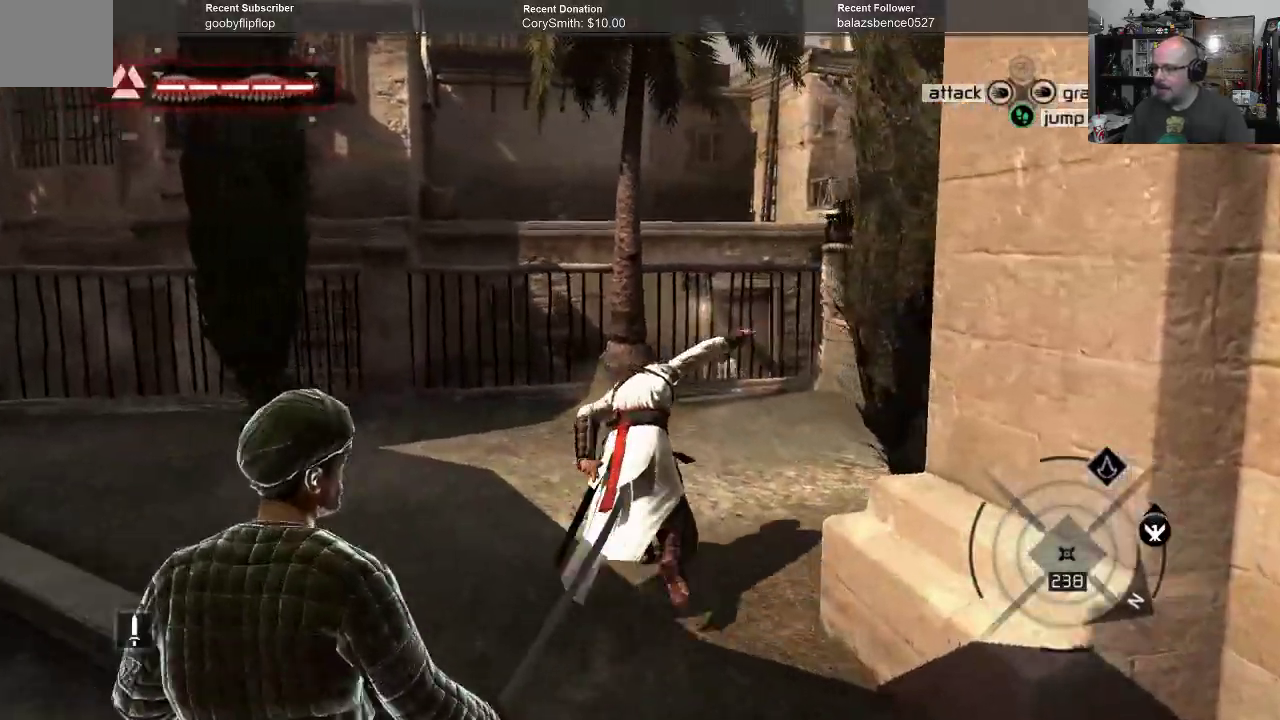
{"buttons": ["A", "R1"], "left_stick": "up", "right_stick": "center"}
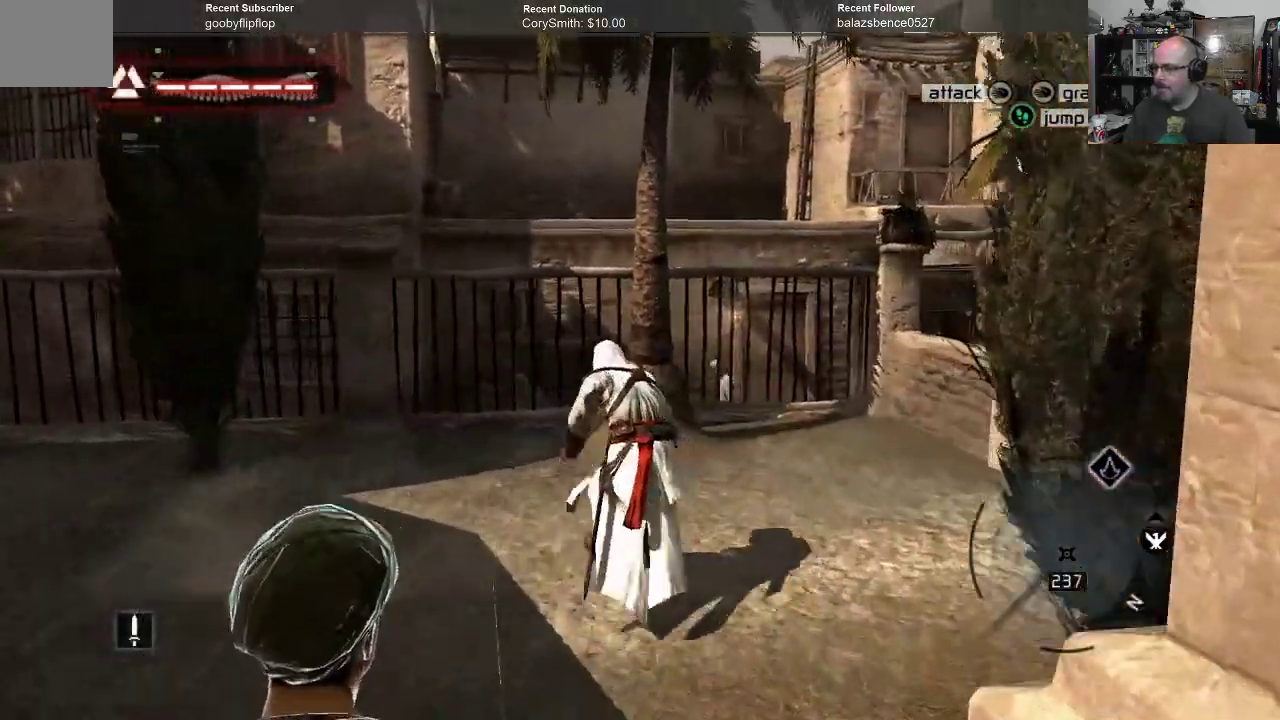
{"buttons": ["A", "R1"], "left_stick": "up", "right_stick": "center", "events": []}